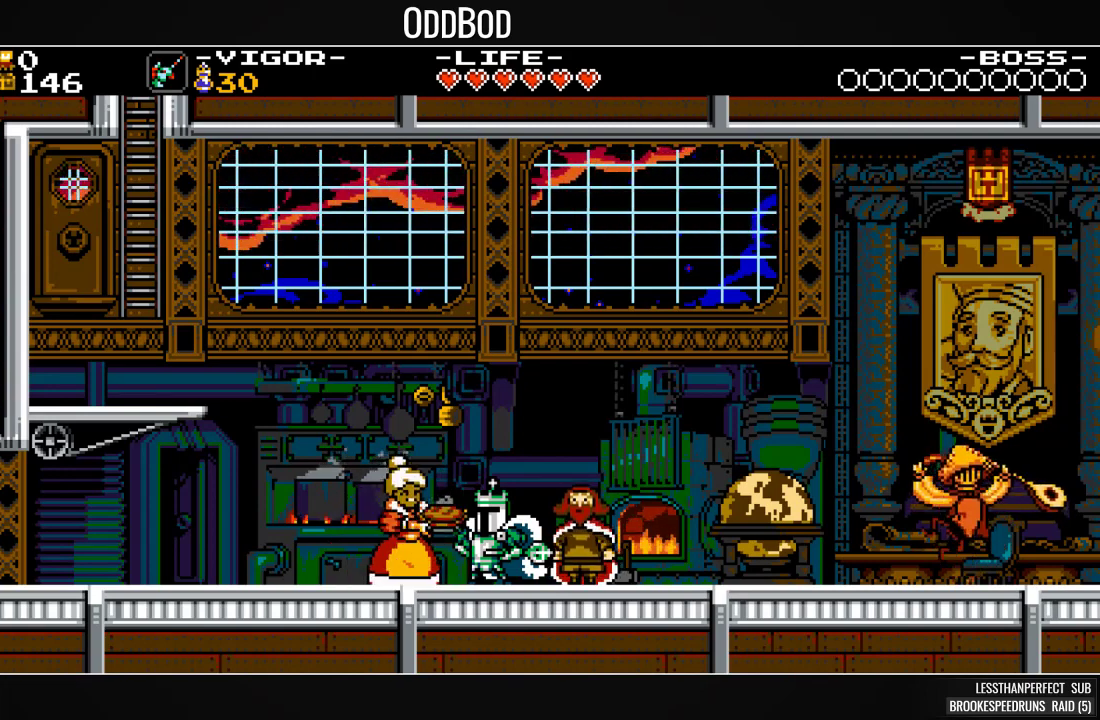
Gameplay with a controller (PlayStation layout); each line is a JSON object with the inputs held at the frame after it. "events" lists button and stick changes between this image and that frame as [ms after this image, input, new state], when the widget could be followed in between. Not read: left_stick right_stick.
{"buttons": ["SQUARE"], "events": [[167, "SQUARE", "down"]]}
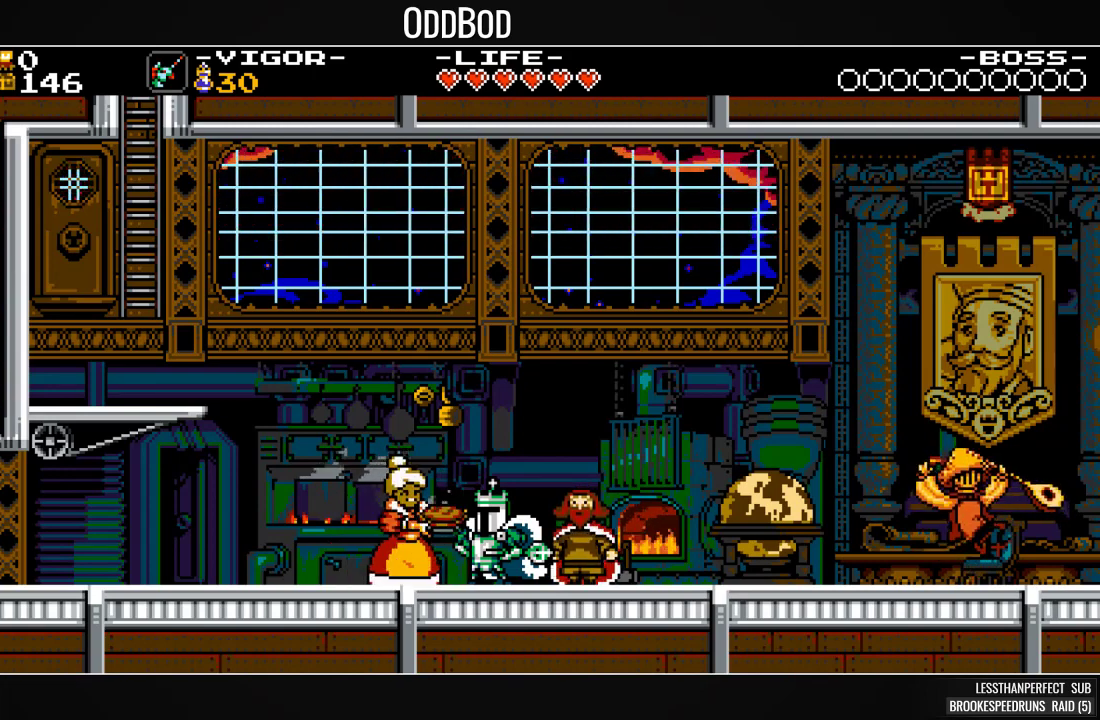
{"buttons": ["SQUARE", "DPAD_RIGHT"], "events": [[33, "DPAD_RIGHT", "down"]]}
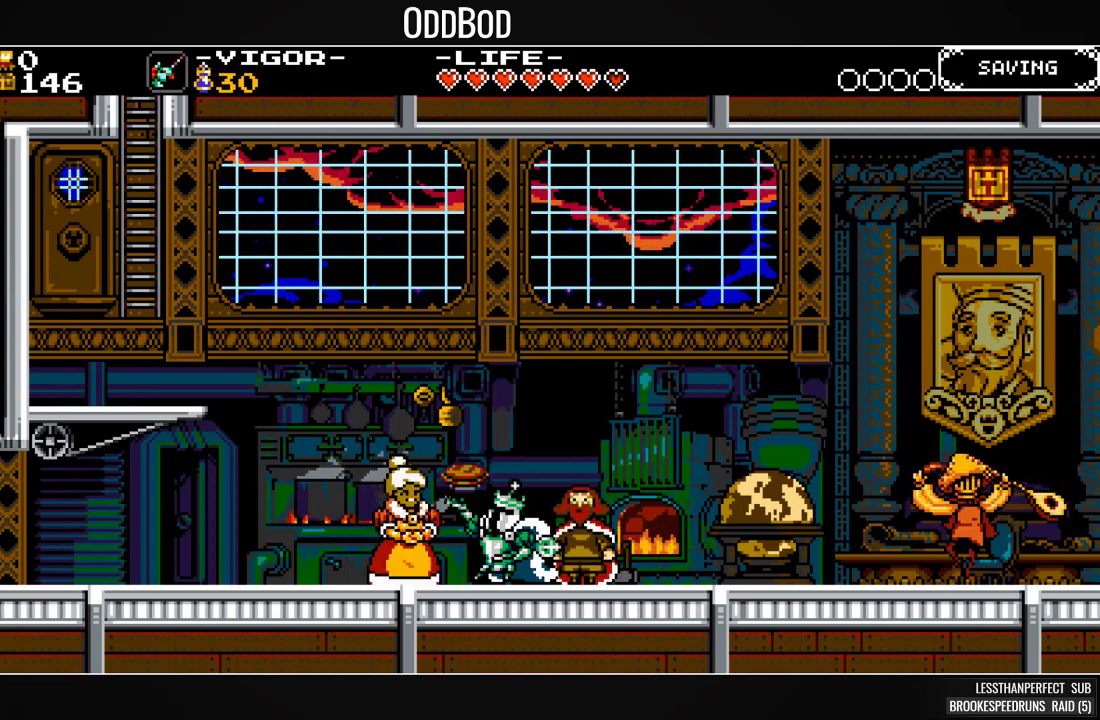
{"buttons": ["SQUARE", "DPAD_RIGHT"], "events": [[167, "CROSS", "down"], [300, "CROSS", "up"], [367, "CROSS", "down"], [500, "CROSS", "up"]]}
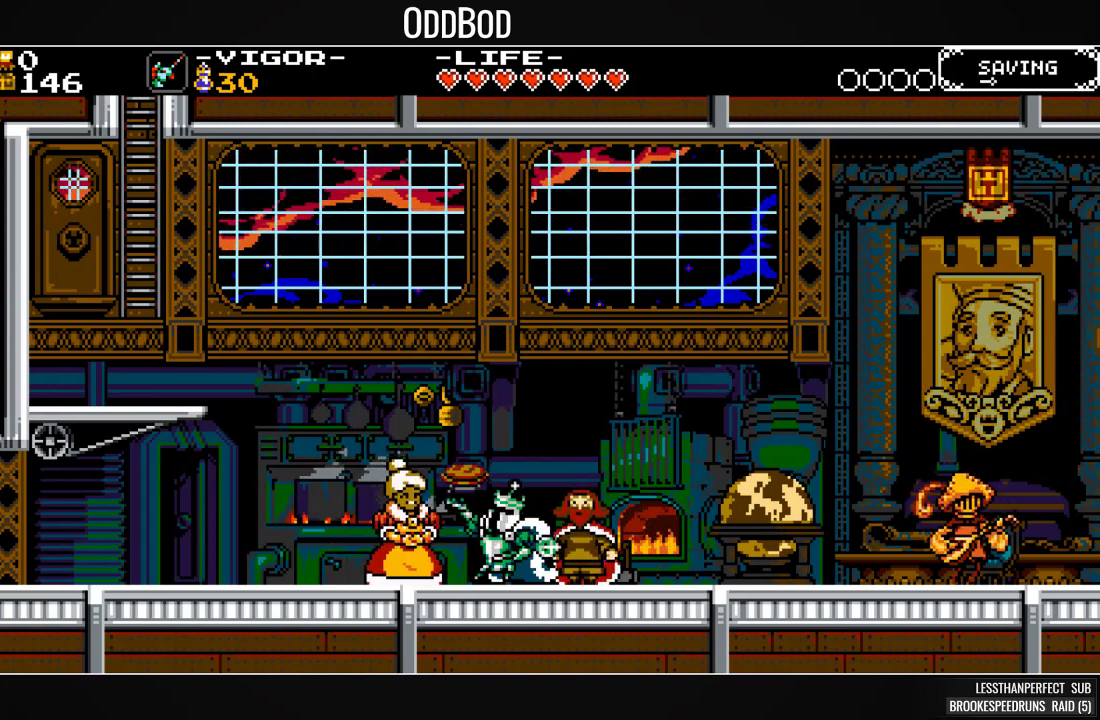
{"buttons": ["SQUARE", "DPAD_RIGHT"], "events": [[133, "CROSS", "down"], [333, "CROSS", "up"], [367, "CROSS", "down"], [500, "CROSS", "up"]]}
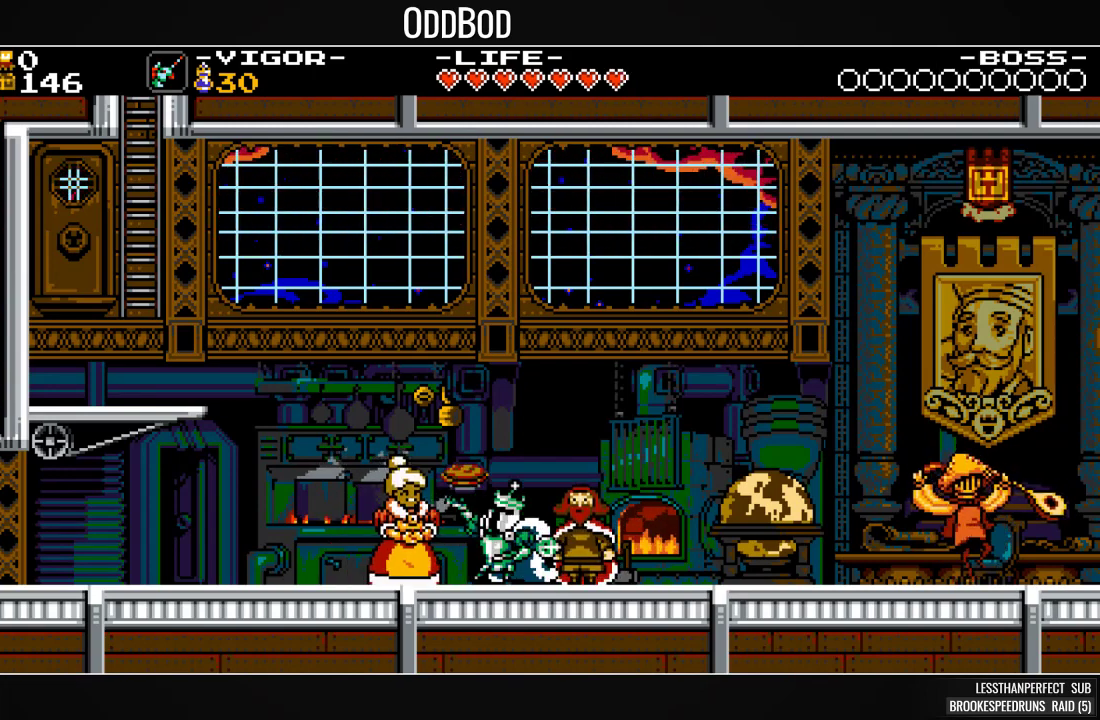
{"buttons": ["SQUARE", "DPAD_RIGHT"], "events": [[100, "CROSS", "down"], [200, "CROSS", "up"]]}
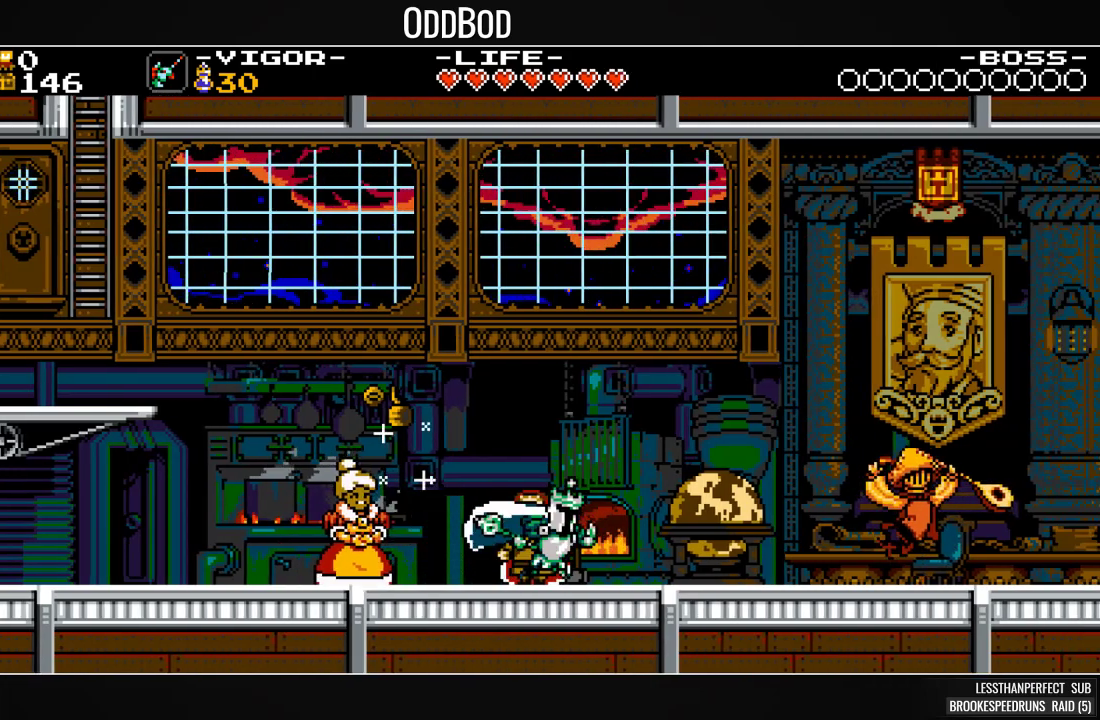
{"buttons": ["SQUARE", "DPAD_RIGHT"], "events": []}
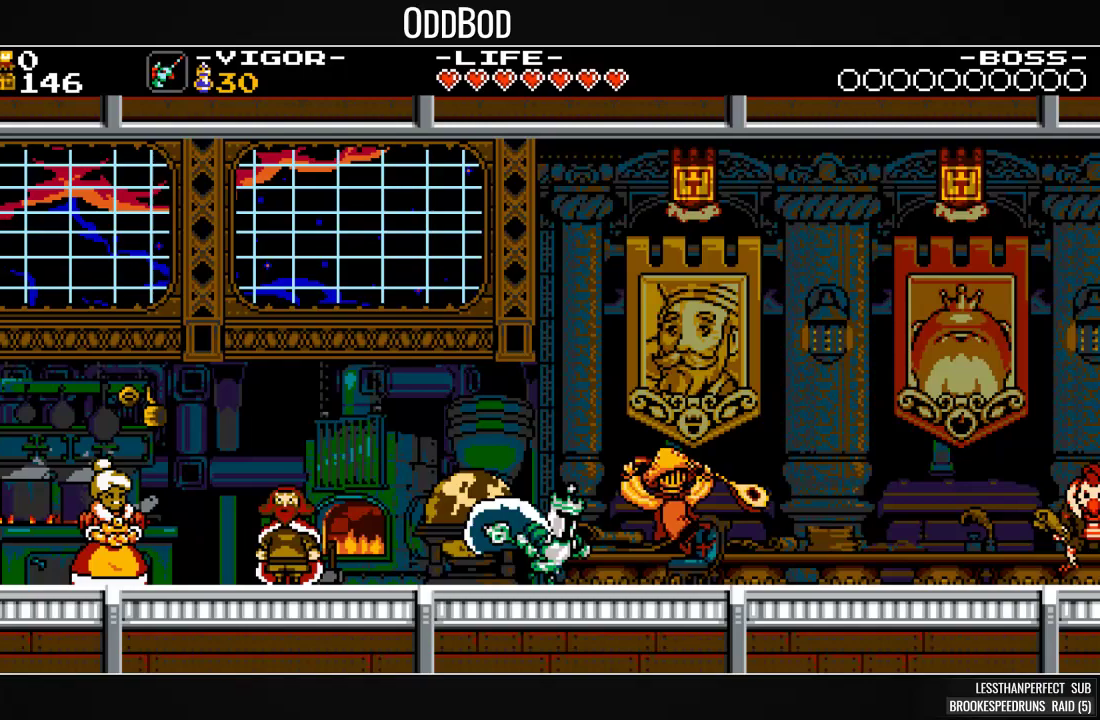
{"buttons": ["SQUARE", "DPAD_RIGHT"], "events": []}
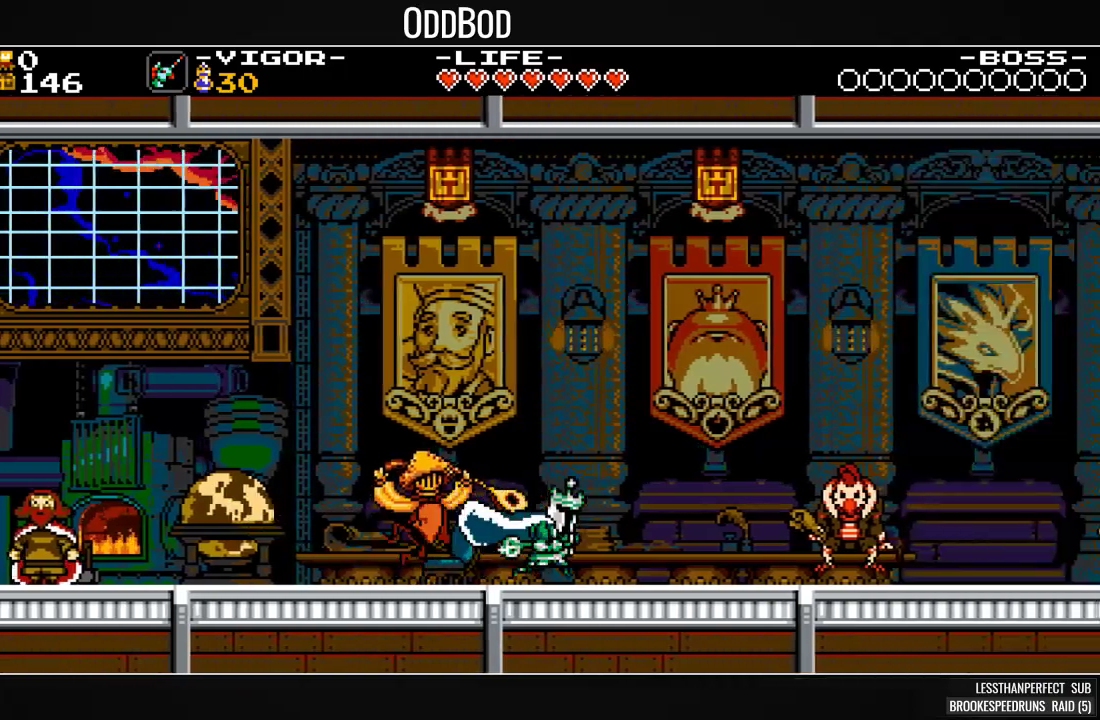
{"buttons": ["SQUARE", "DPAD_RIGHT"], "events": []}
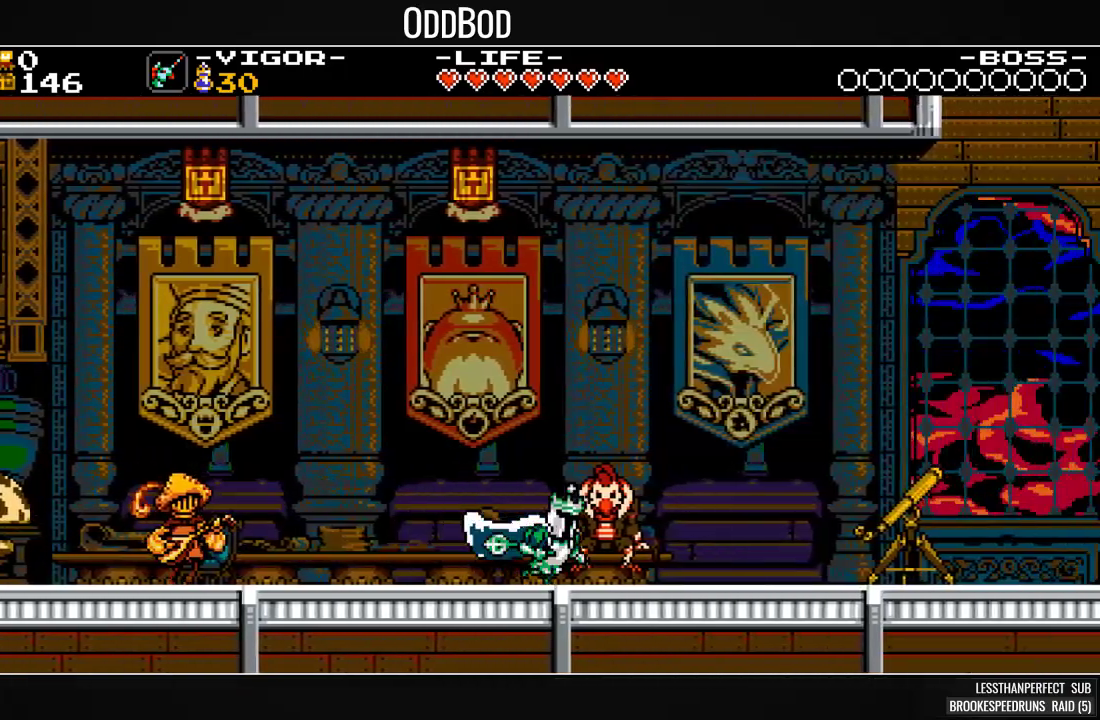
{"buttons": ["SQUARE", "DPAD_RIGHT"], "events": []}
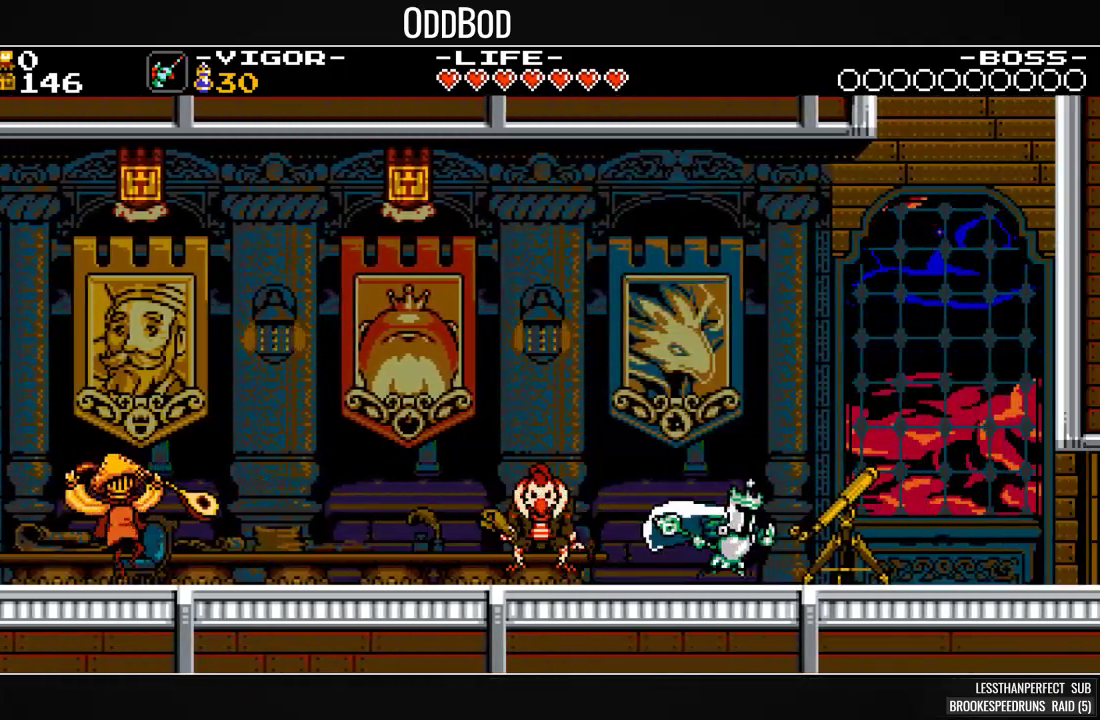
{"buttons": ["SQUARE", "DPAD_RIGHT"], "events": []}
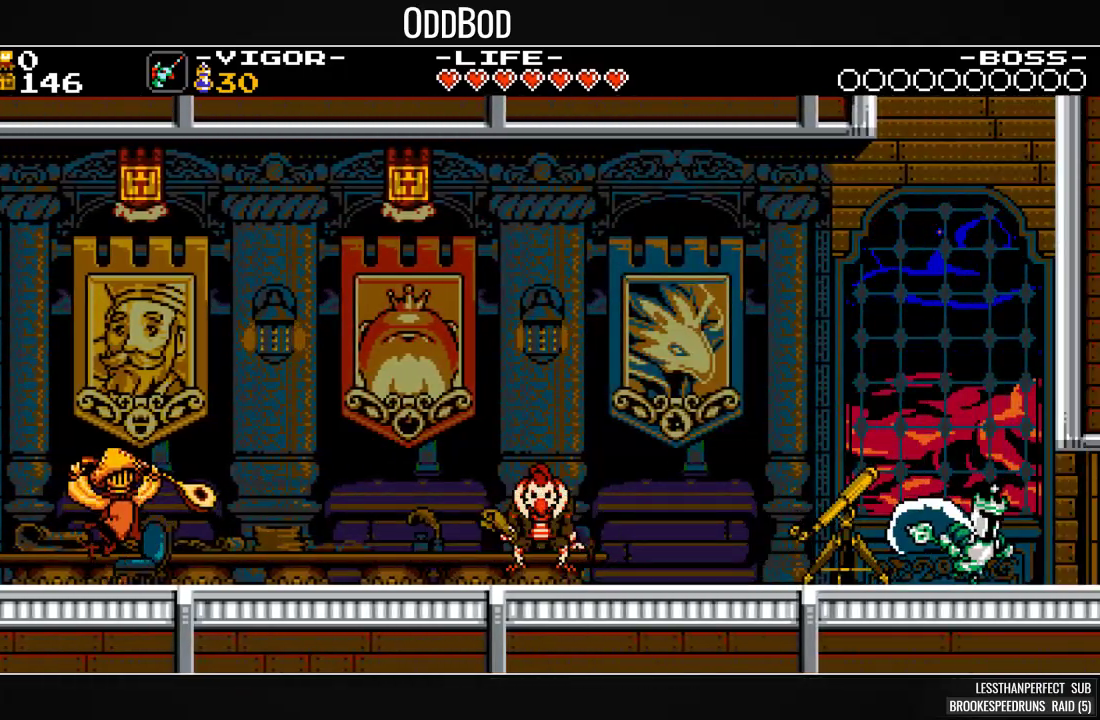
{"buttons": ["SQUARE", "DPAD_RIGHT"], "events": []}
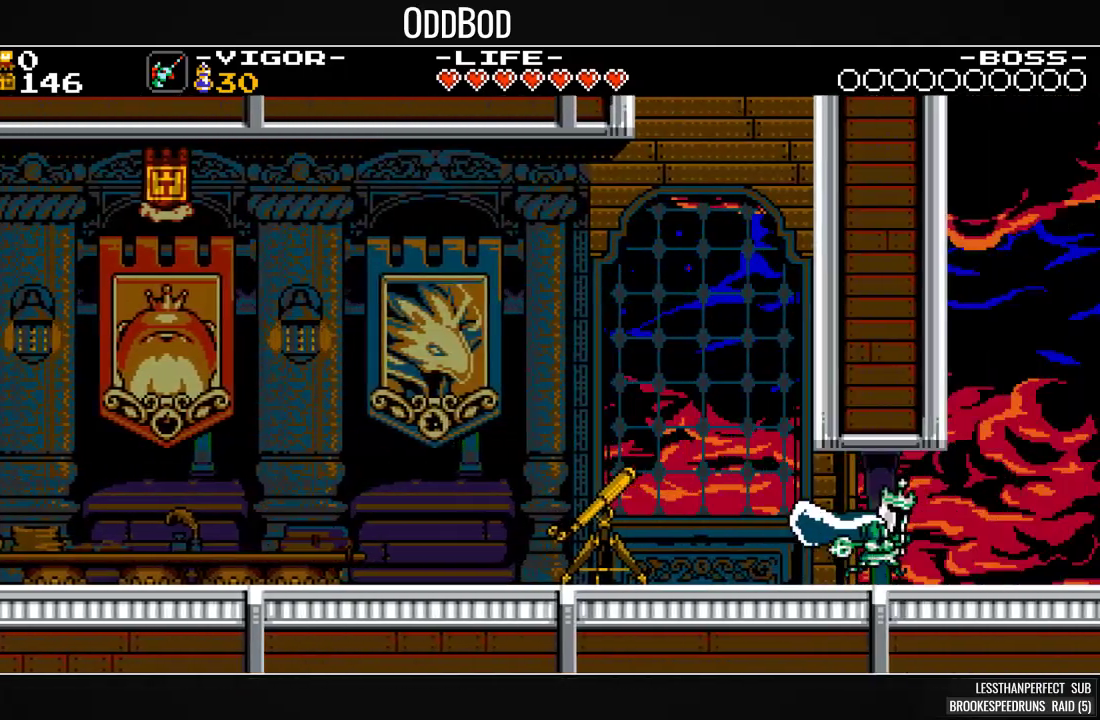
{"buttons": ["SQUARE", "DPAD_RIGHT"], "events": []}
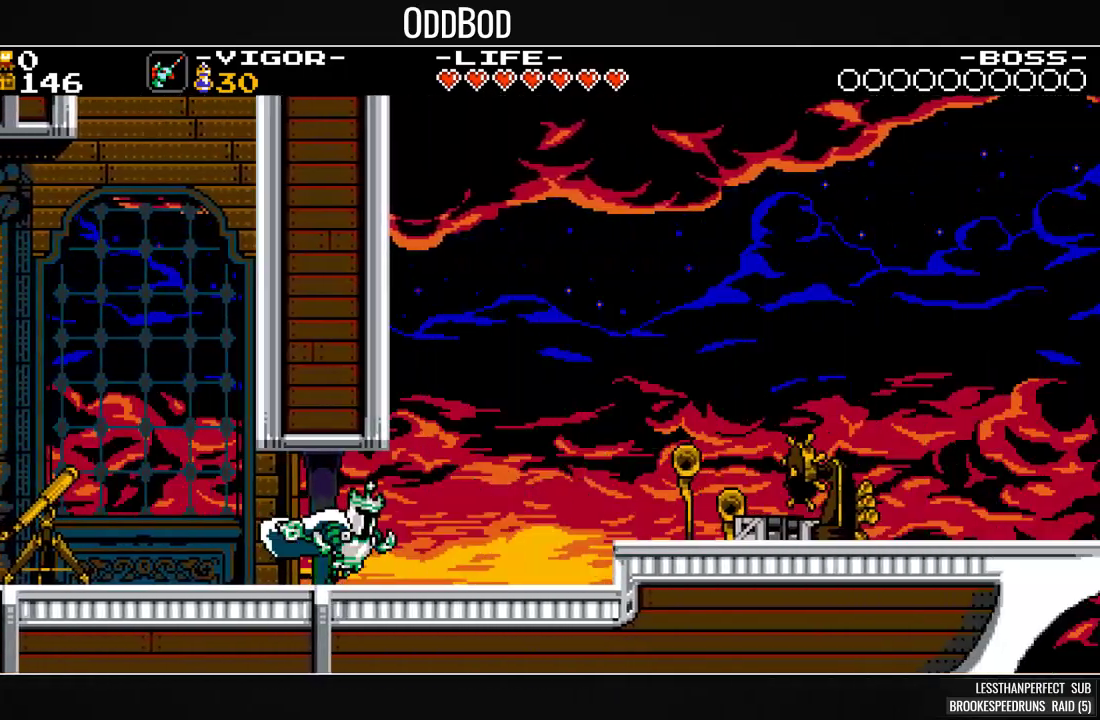
{"buttons": ["SQUARE", "DPAD_RIGHT"], "events": []}
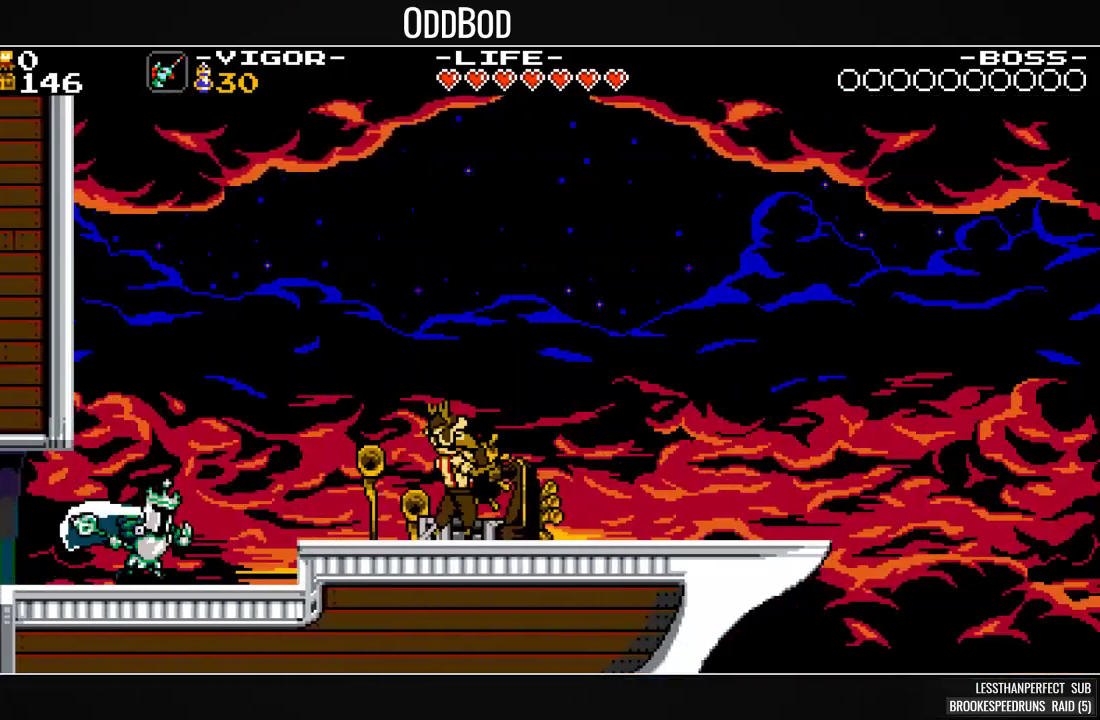
{"buttons": ["SQUARE", "DPAD_RIGHT"], "events": [[33, "CROSS", "down"], [133, "CROSS", "up"]]}
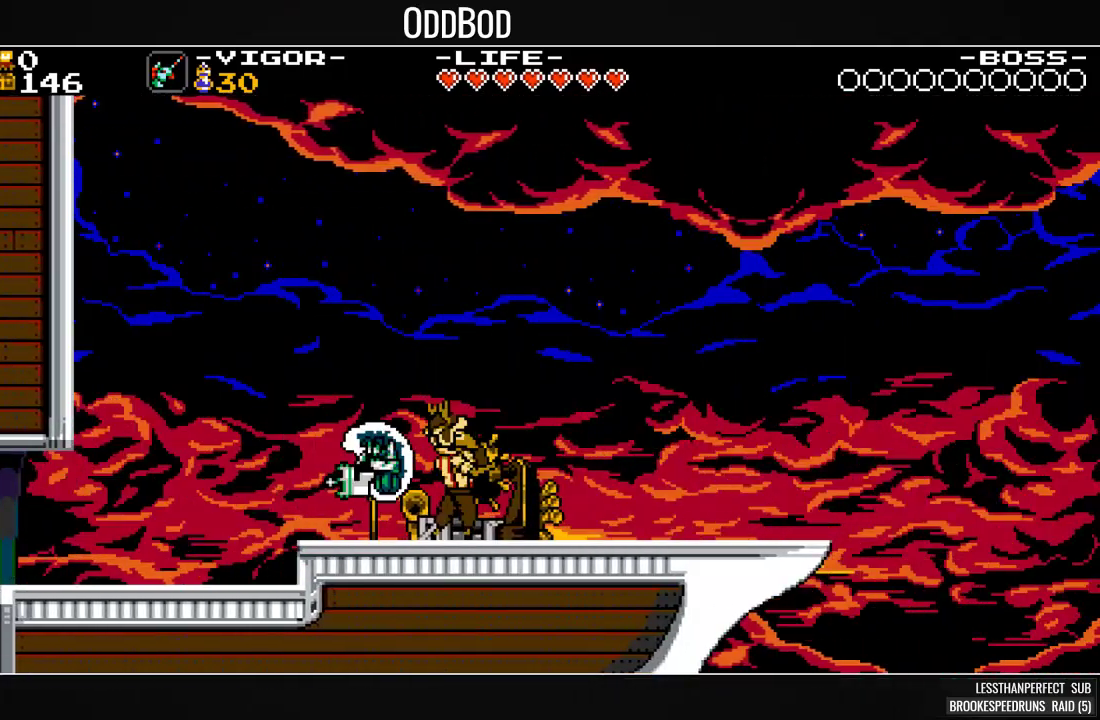
{"buttons": ["SQUARE", "DPAD_RIGHT"], "events": [[200, "CROSS", "down"], [333, "CROSS", "up"], [367, "SQUARE", "up"], [433, "SQUARE", "down"]]}
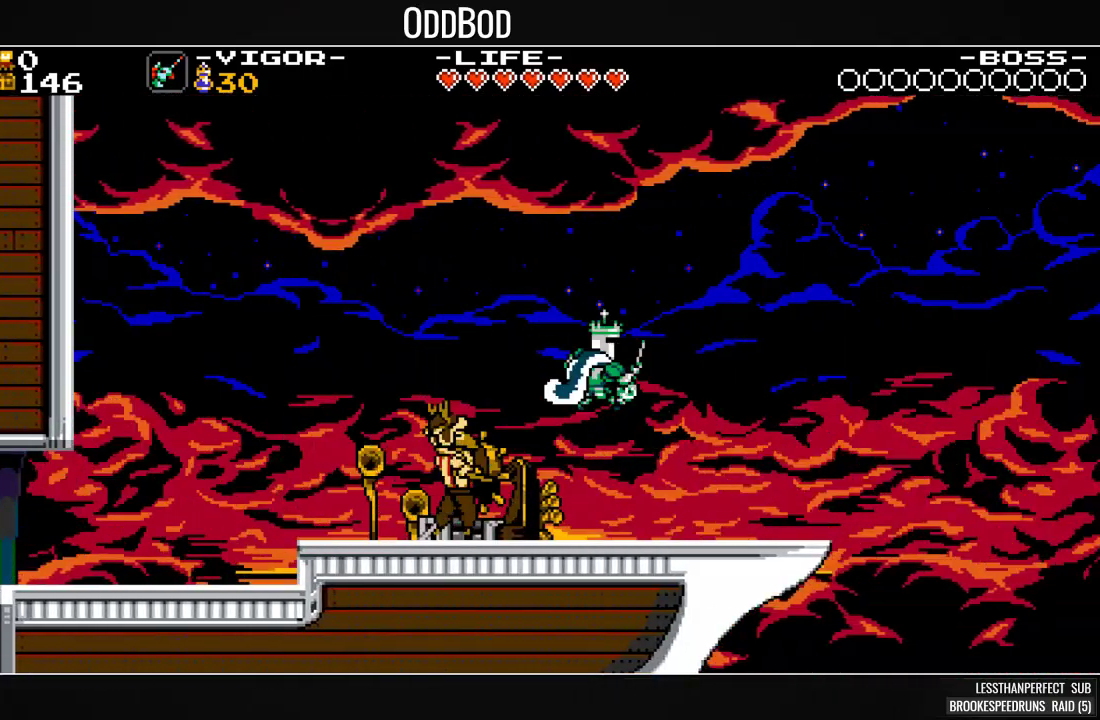
{"buttons": ["SQUARE", "DPAD_RIGHT"], "events": [[100, "SQUARE", "up"], [167, "SQUARE", "down"]]}
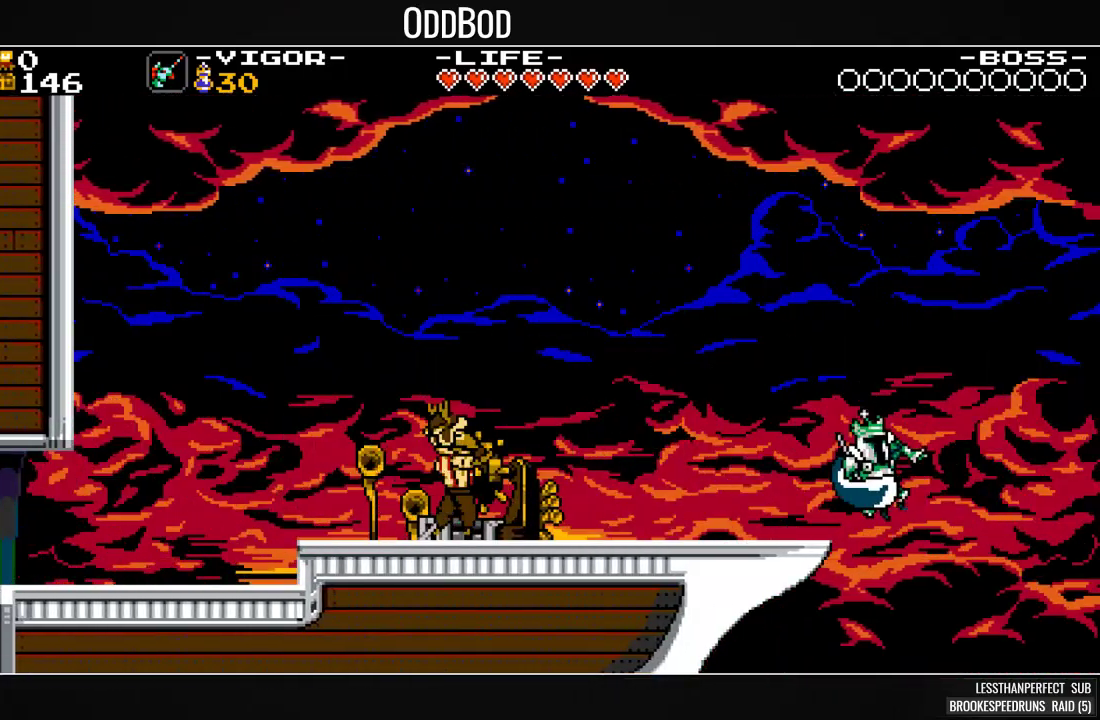
{"buttons": ["SQUARE", "DPAD_RIGHT"], "events": []}
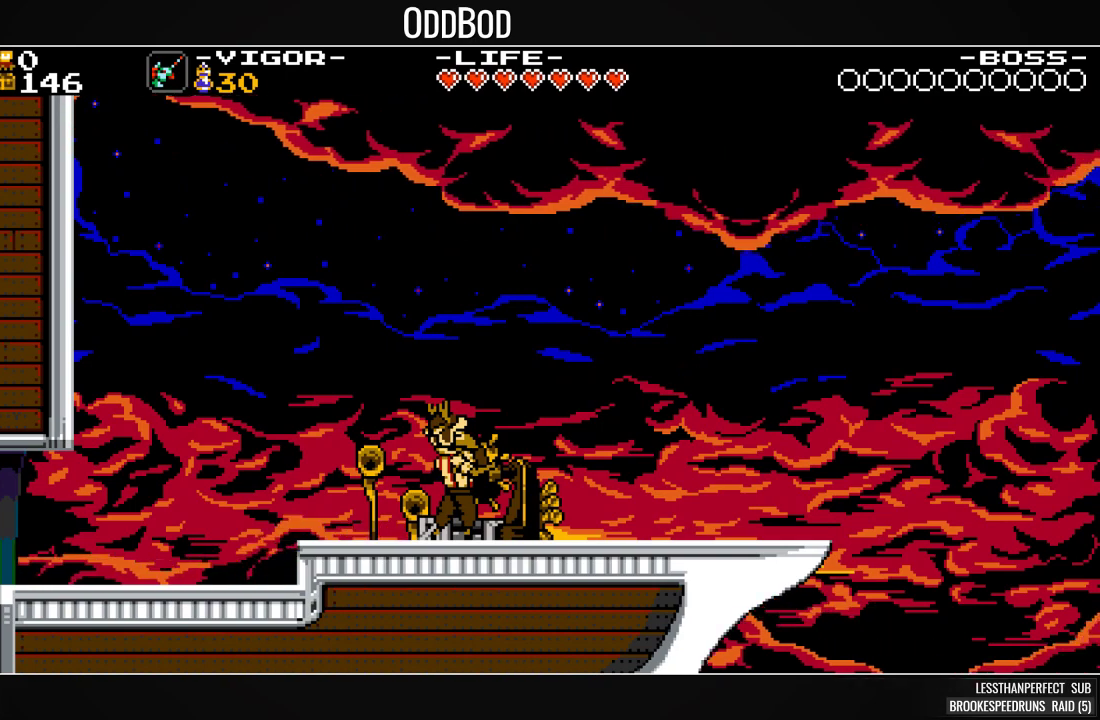
{"buttons": ["SQUARE"], "events": [[100, "DPAD_RIGHT", "up"]]}
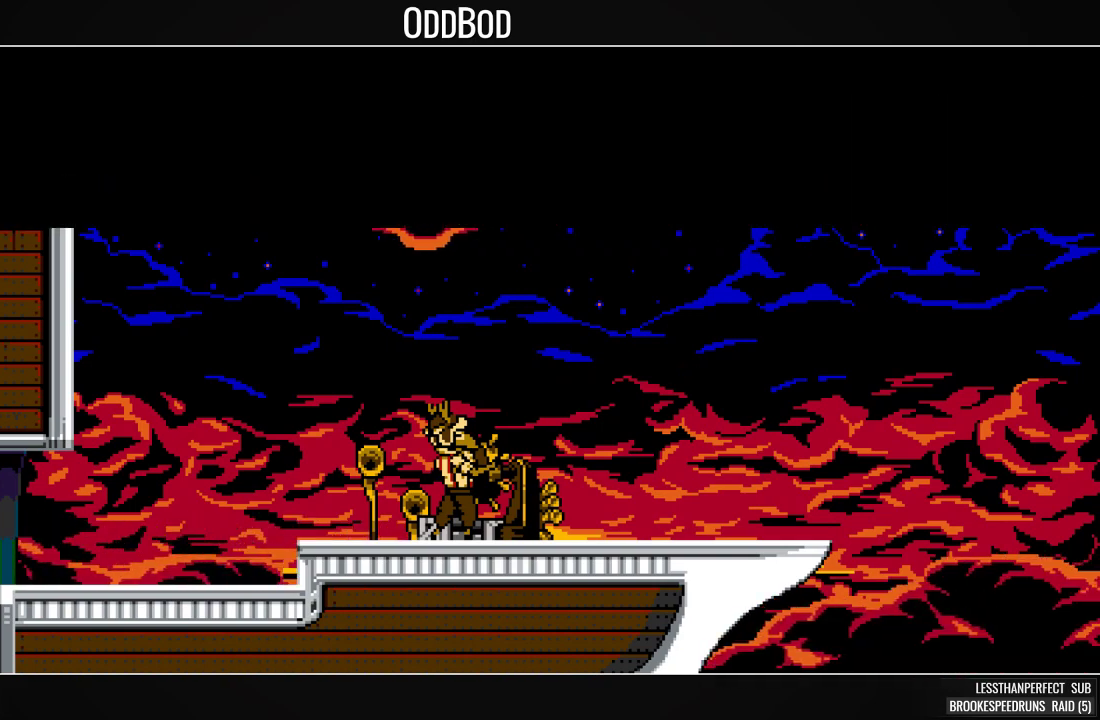
{"buttons": ["SQUARE"], "events": []}
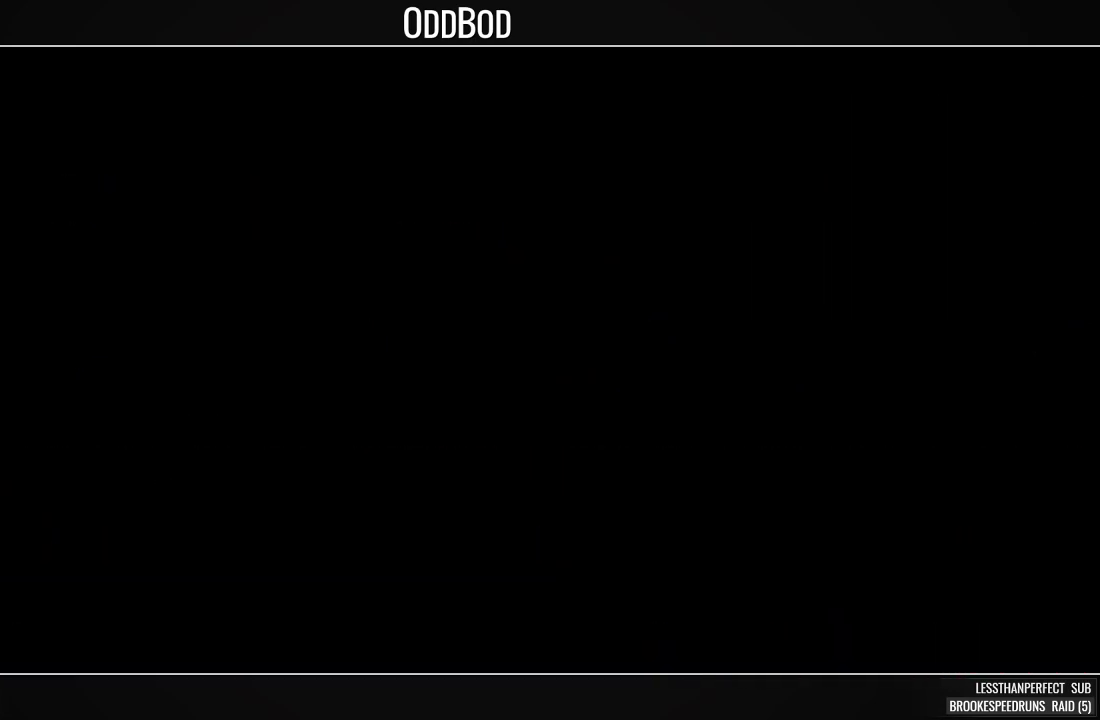
{"buttons": ["SQUARE"], "events": []}
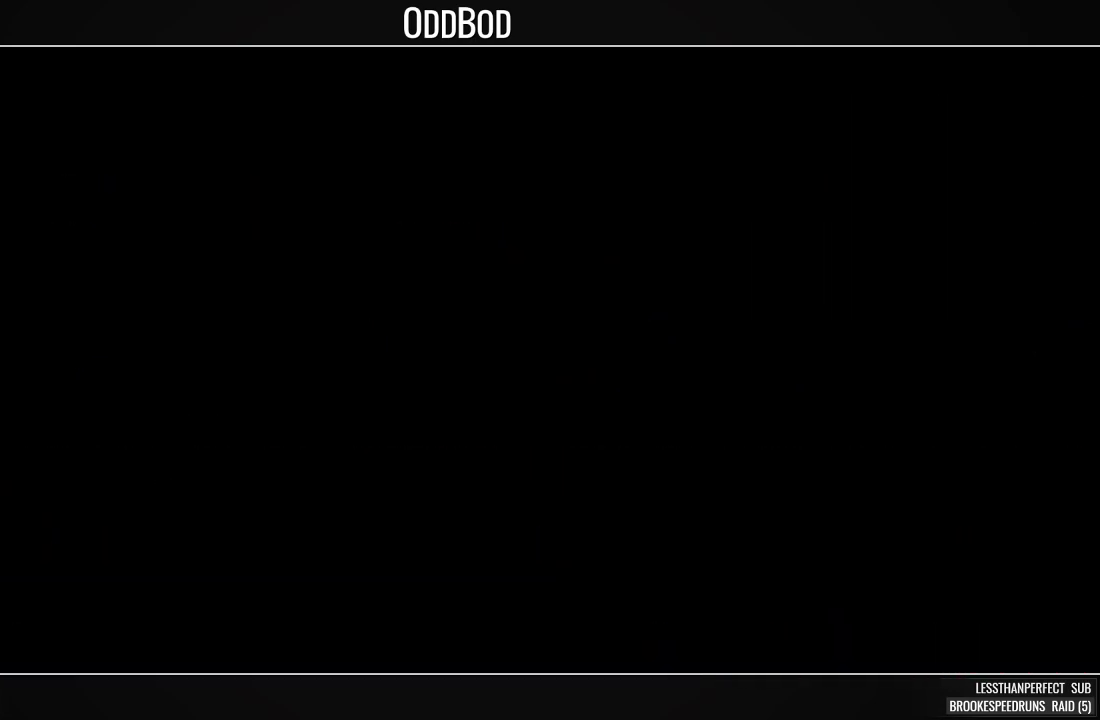
{"buttons": ["SQUARE"], "events": []}
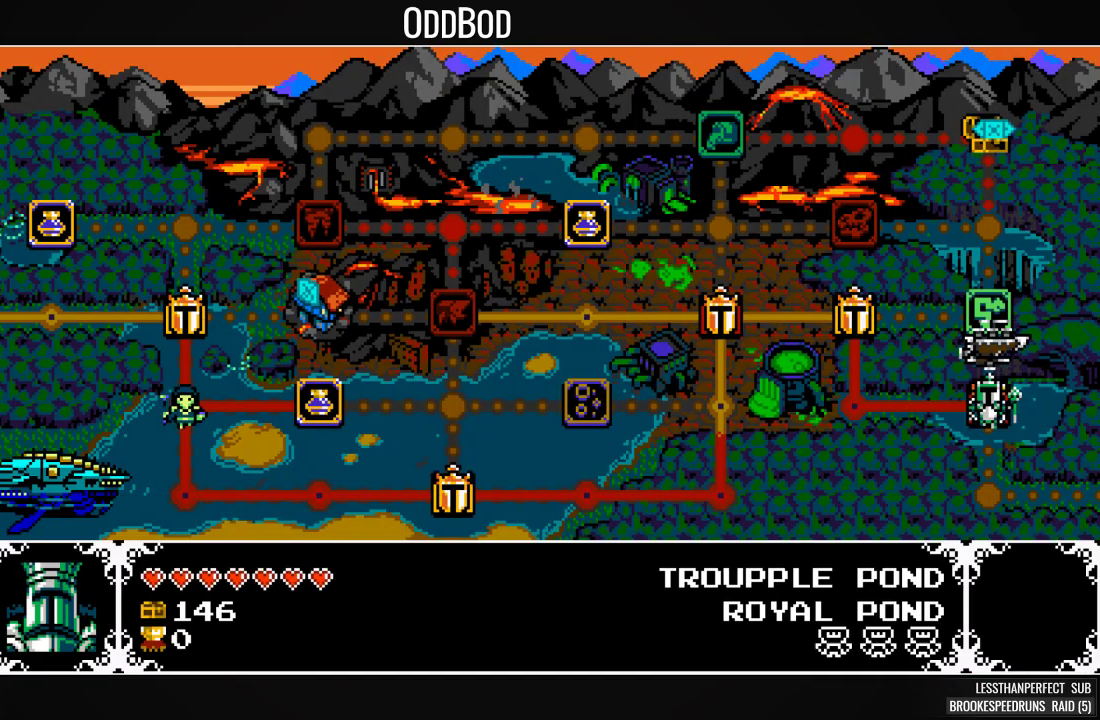
{"buttons": ["SQUARE"], "events": []}
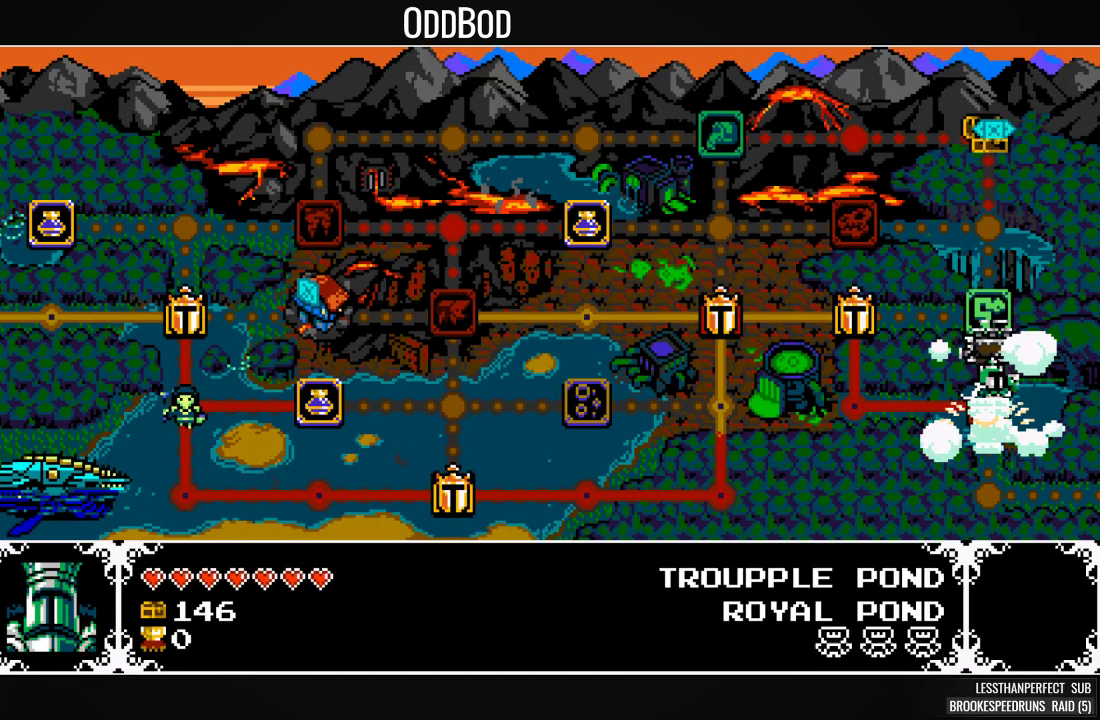
{"buttons": [], "events": [[400, "SQUARE", "up"]]}
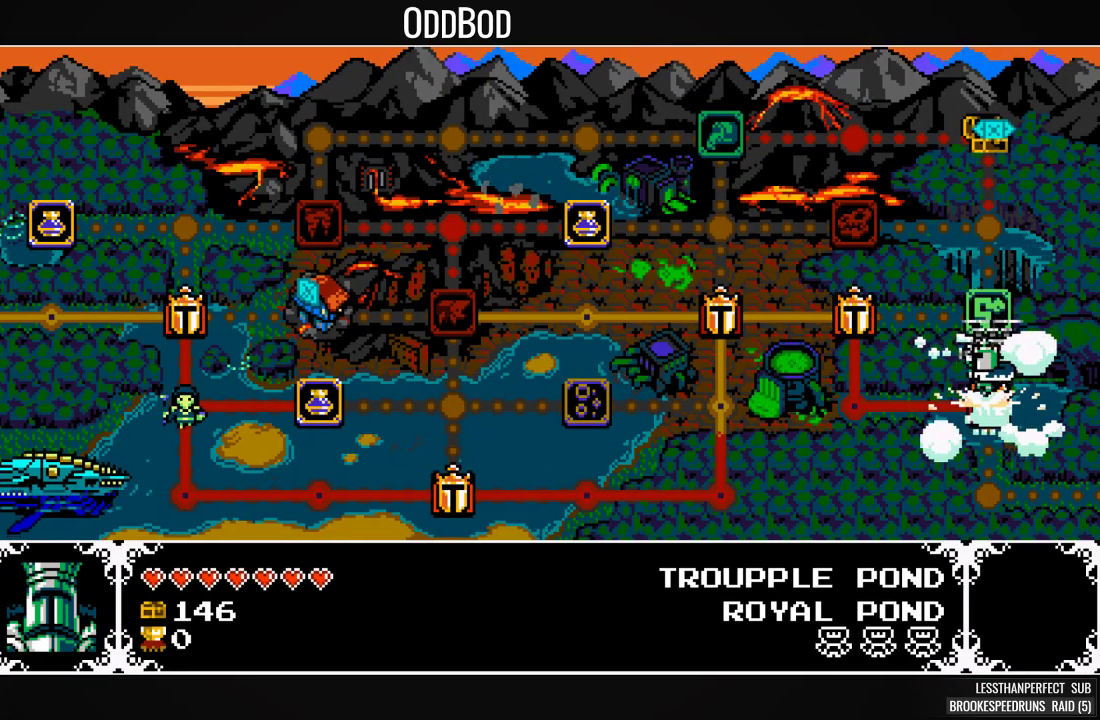
{"buttons": [], "events": []}
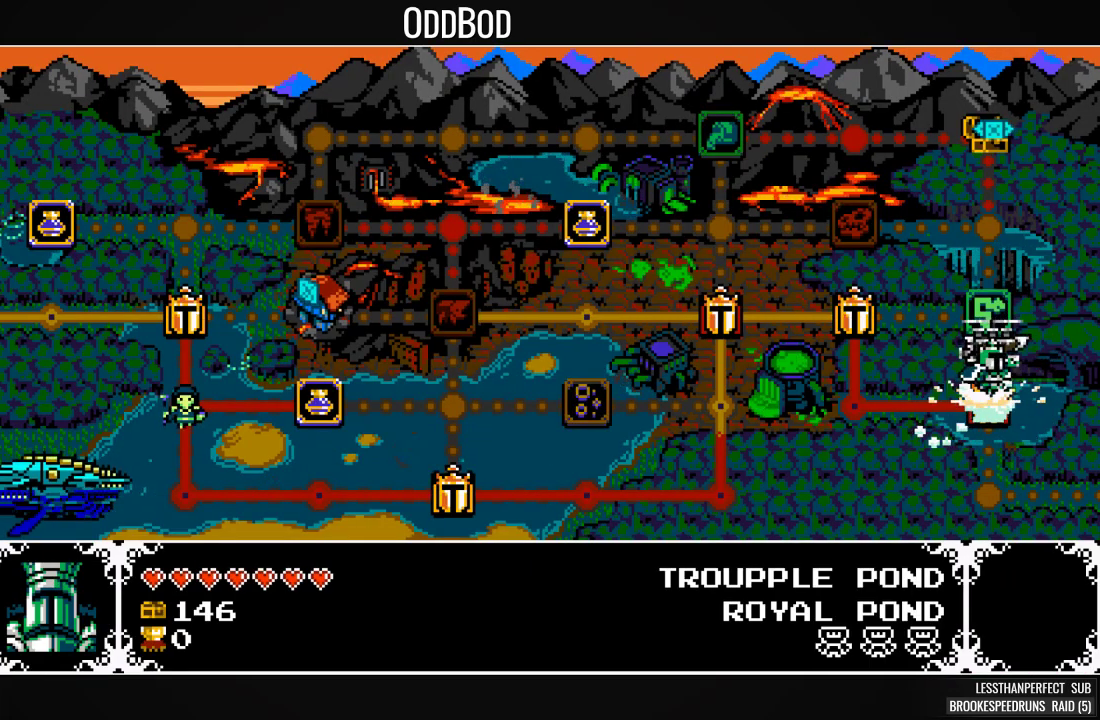
{"buttons": [], "events": []}
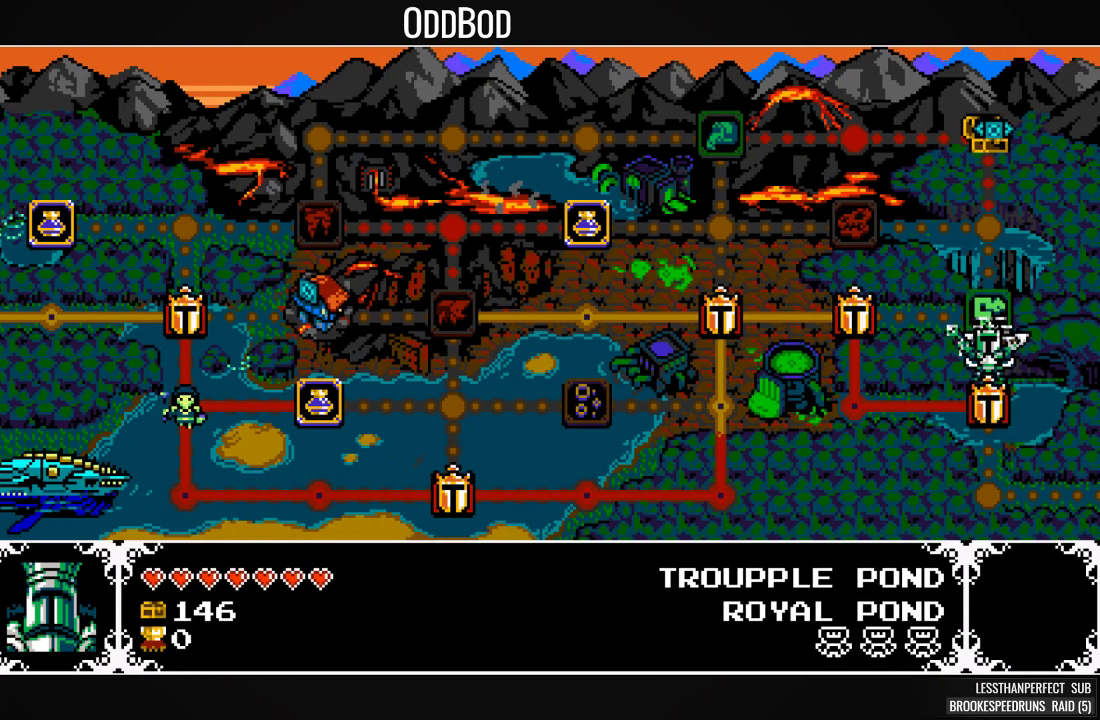
{"buttons": [], "events": []}
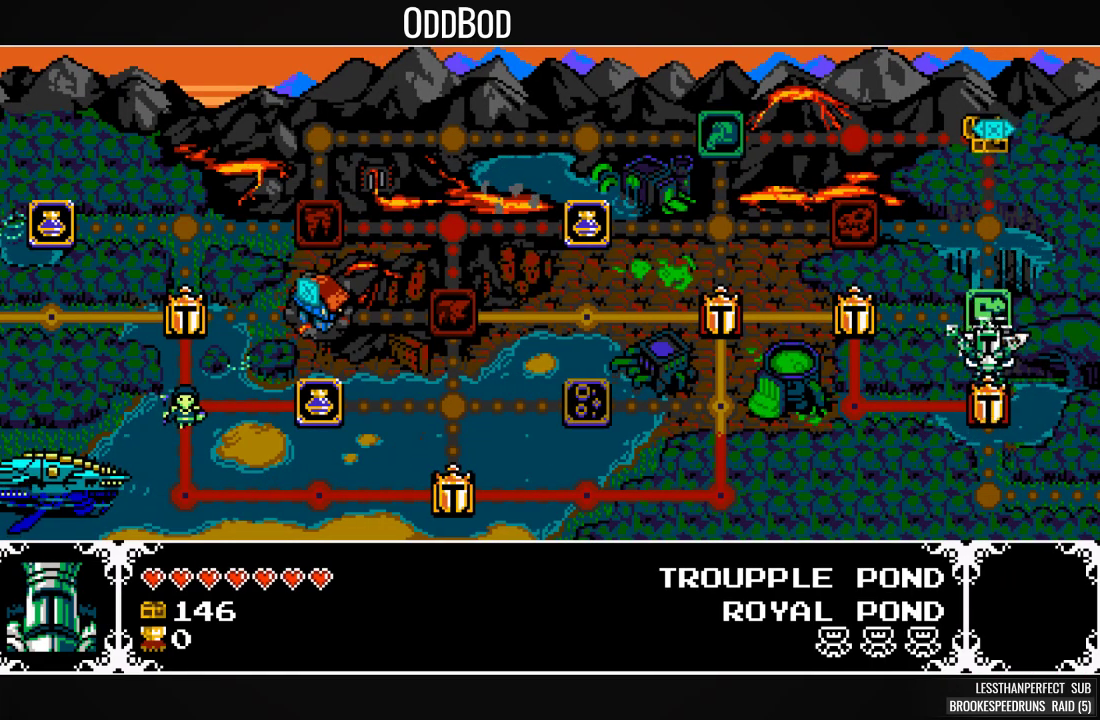
{"buttons": [], "events": []}
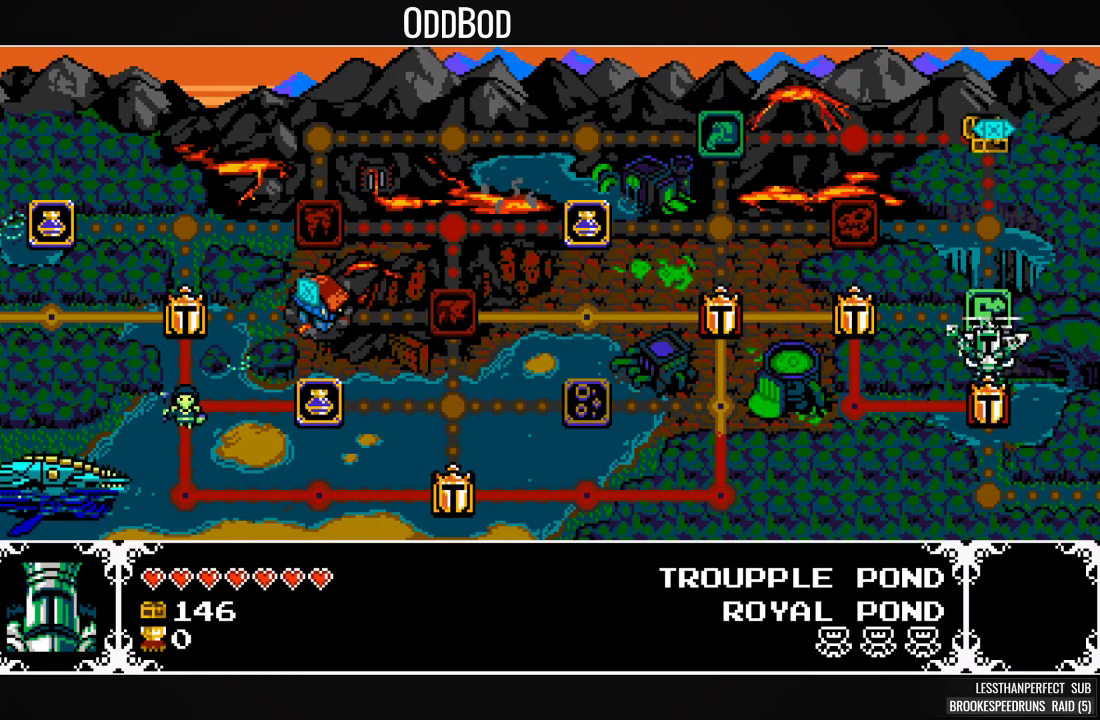
{"buttons": [], "events": [[400, "DPAD_DOWN", "down"], [467, "DPAD_DOWN", "up"]]}
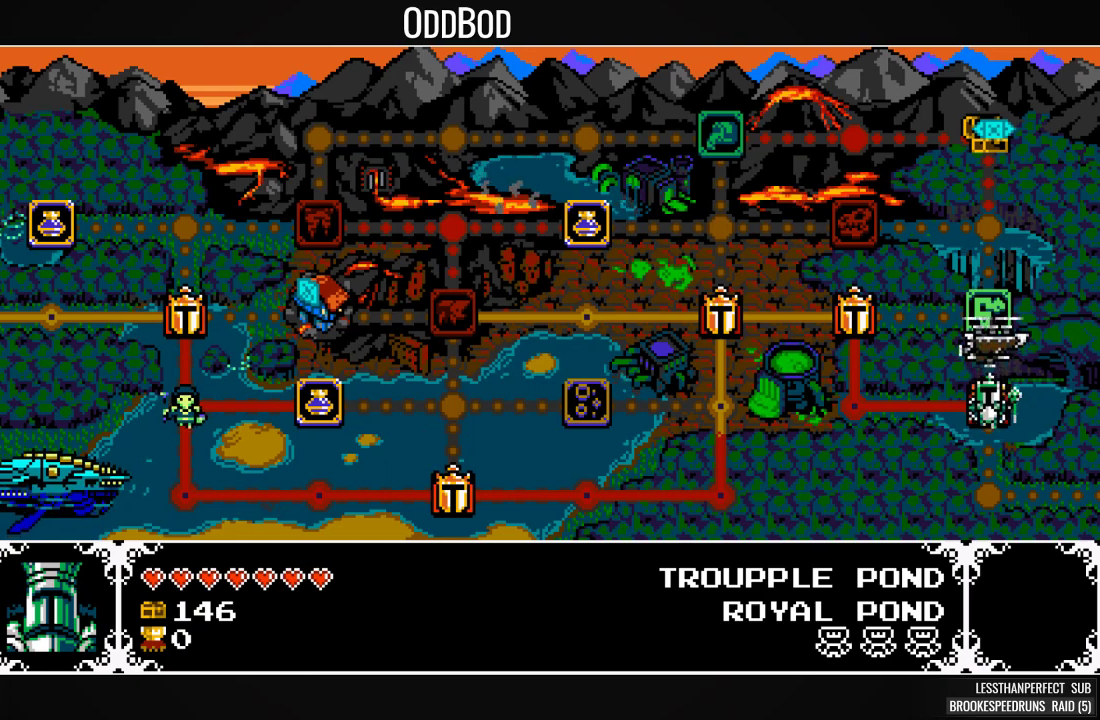
{"buttons": [], "events": [[67, "DPAD_DOWN", "down"], [133, "DPAD_DOWN", "up"], [233, "DPAD_DOWN", "down"], [333, "DPAD_DOWN", "up"], [433, "DPAD_DOWN", "down"], [467, "DPAD_DOWN", "up"]]}
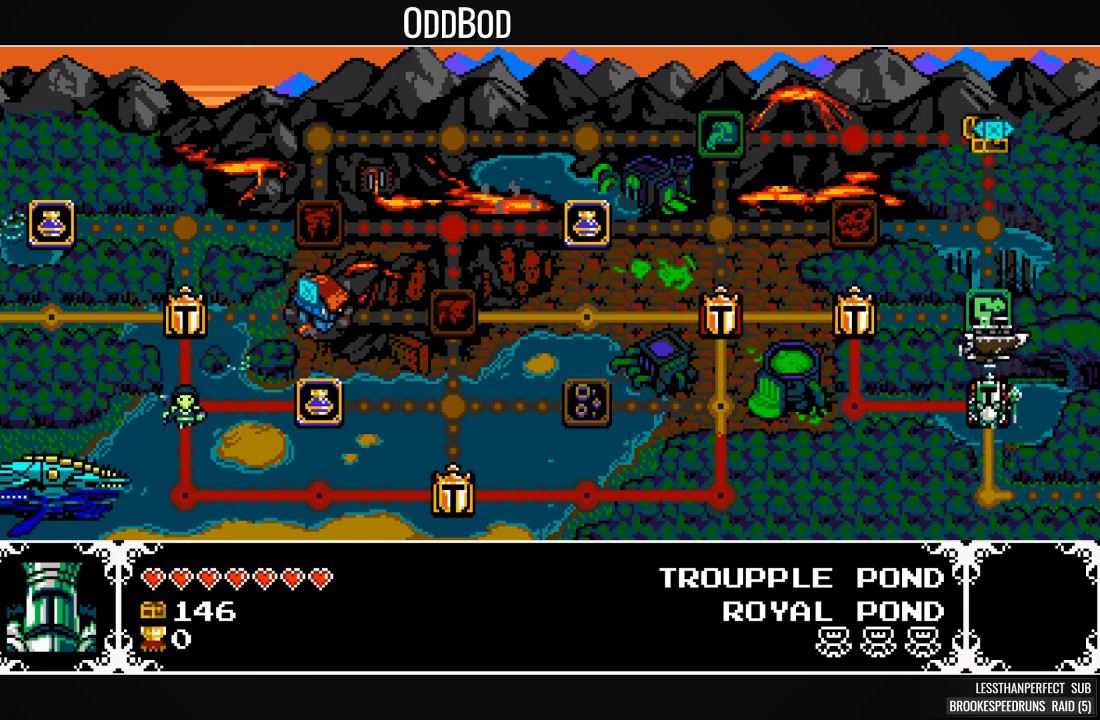
{"buttons": ["DPAD_DOWN"], "events": [[67, "DPAD_DOWN", "down"], [167, "DPAD_DOWN", "up"], [267, "DPAD_DOWN", "down"], [367, "DPAD_DOWN", "up"], [433, "DPAD_DOWN", "down"]]}